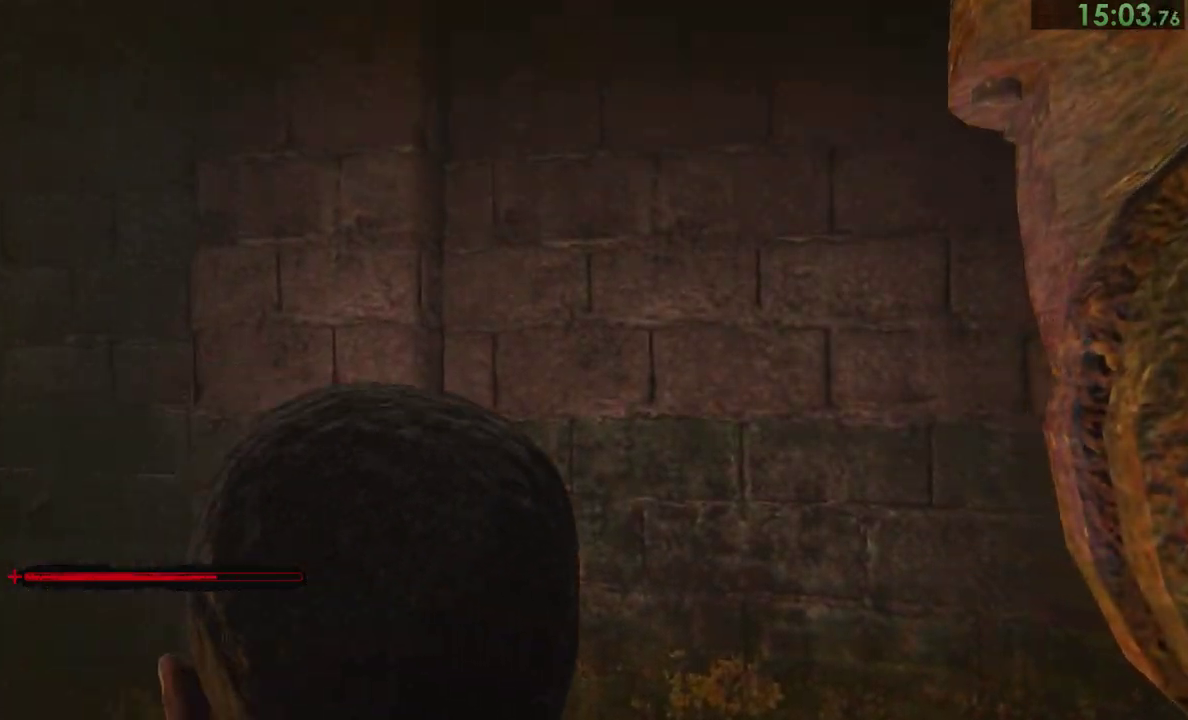
Gameplay with a controller (PlayStation layout); each line is a JSON object with the inputs held at the frame after it. "events" lists button and stick changes between this image and that frame as [ms after this image, input, new state], when the widget could be followed in between. This overlay highlights the sticks when they move; stick clicks (L3) are not distinguishable. Not read: L2 R2 left_stick.
{"buttons": [], "right_stick": "left", "events": [[67, "right_stick", "left"]]}
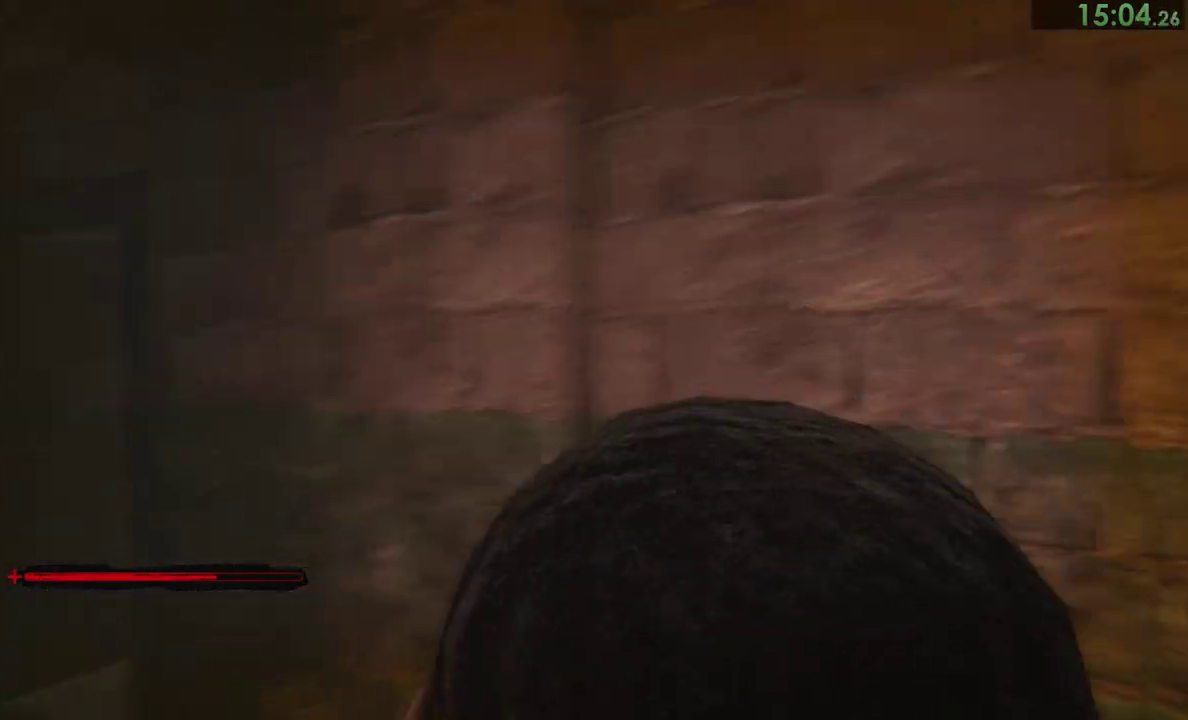
{"buttons": [], "right_stick": "center", "events": [[317, "right_stick", "center"]]}
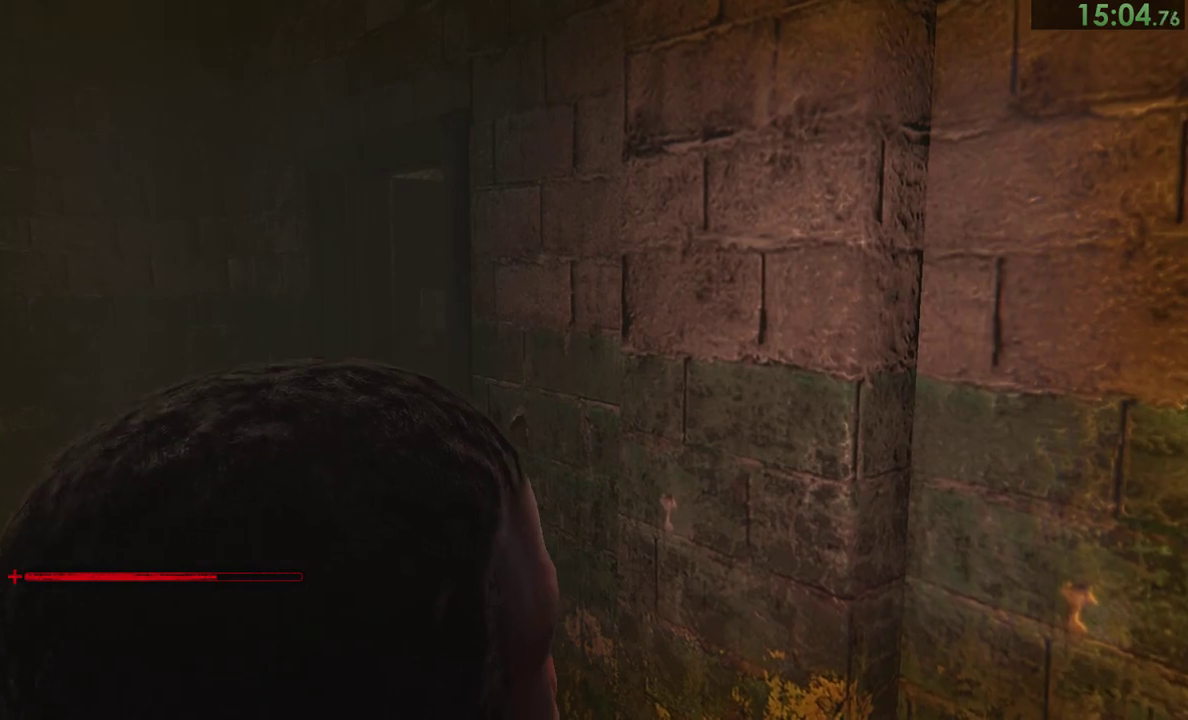
{"buttons": [], "right_stick": "center"}
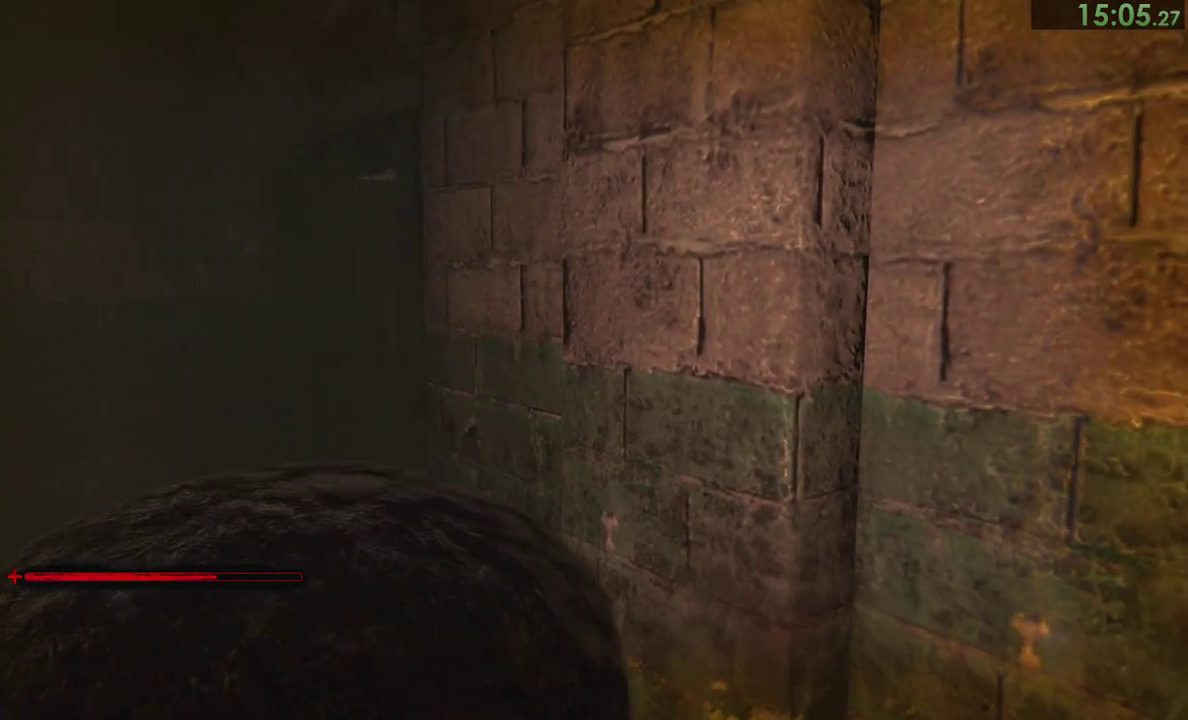
{"buttons": [], "right_stick": "center"}
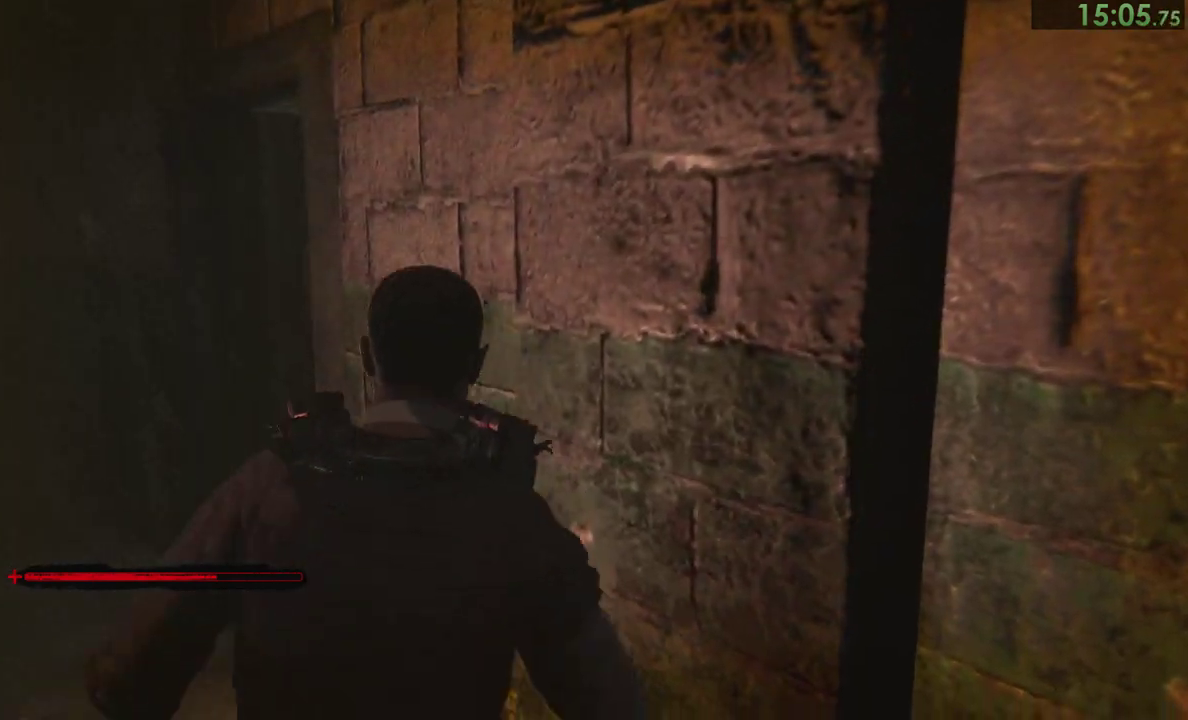
{"buttons": [], "right_stick": "center"}